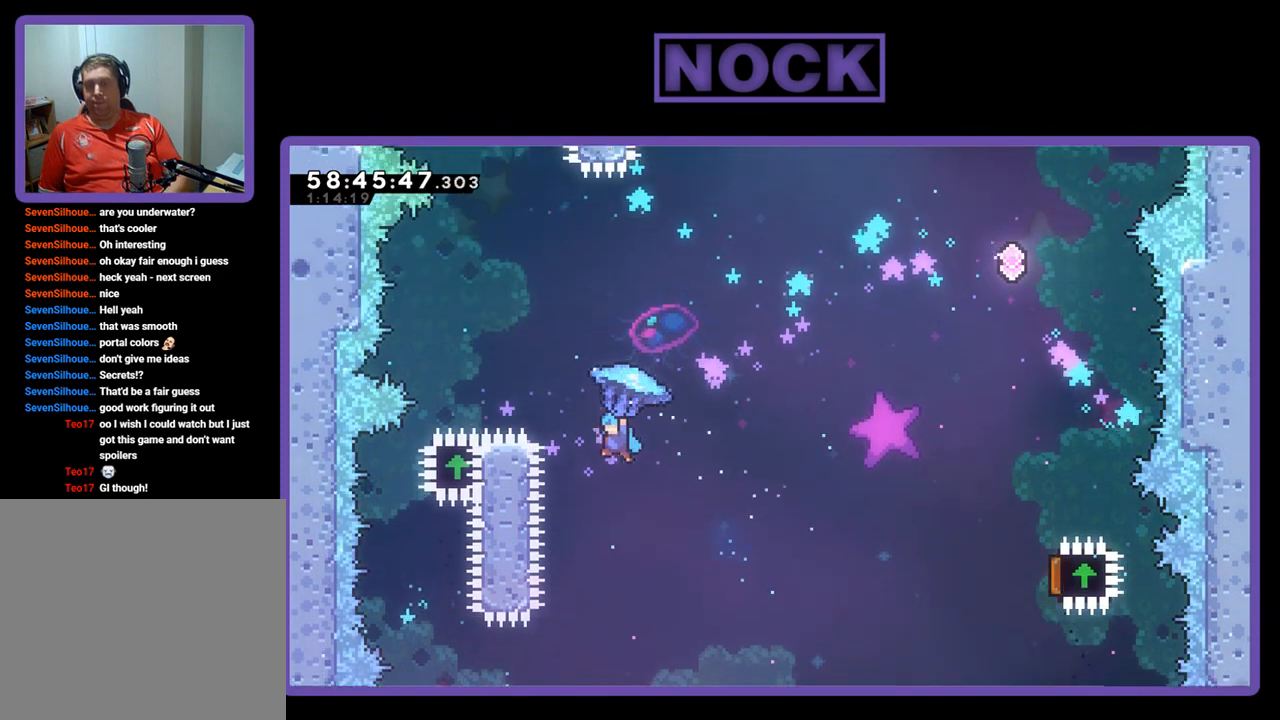
Gameplay with a controller (PlayStation layout); each line is a JSON object with the inputs held at the frame after it. "events" lists button and stick changes between this image and that frame as [ms after this image, input, new state], when the widget could be followed in between. Not read: left_stick.
{"buttons": ["R2", "DPAD_UP", "DPAD_LEFT"], "right_stick": "center", "events": [[33, "DPAD_LEFT", "down"]]}
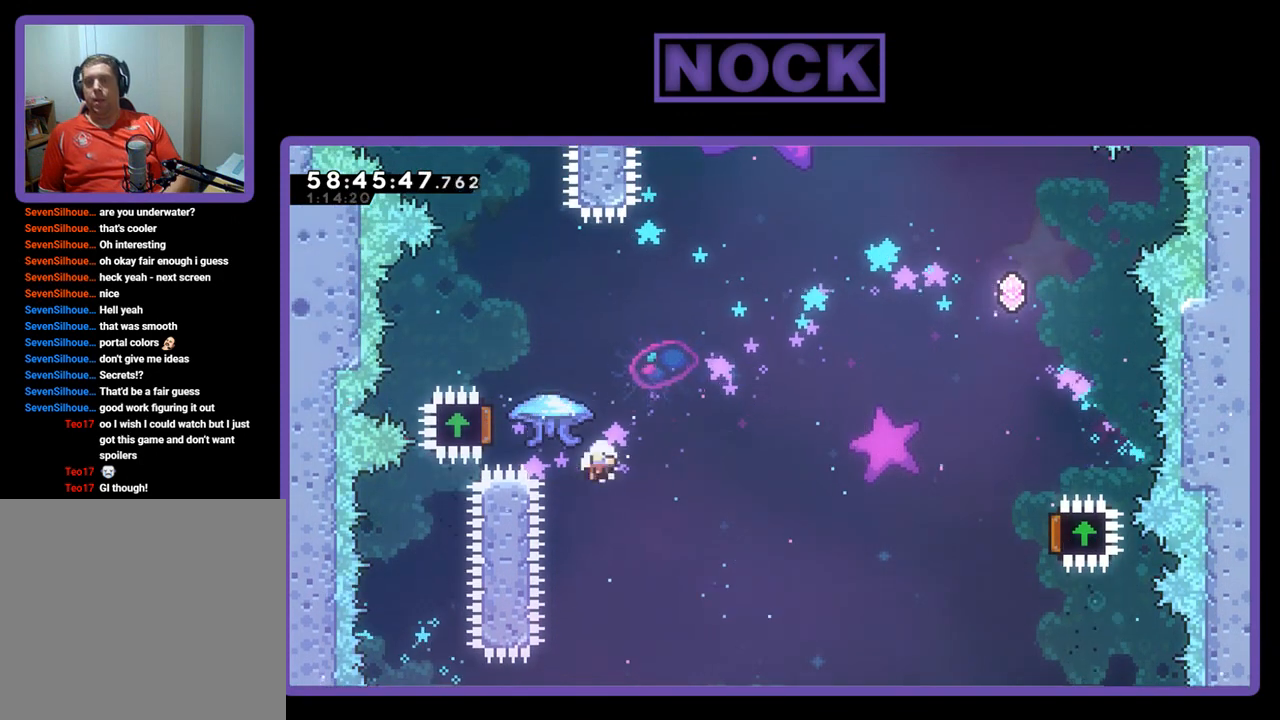
{"buttons": [], "right_stick": "center", "events": [[100, "DPAD_LEFT", "up"], [133, "DPAD_UP", "up"], [167, "R2", "up"]]}
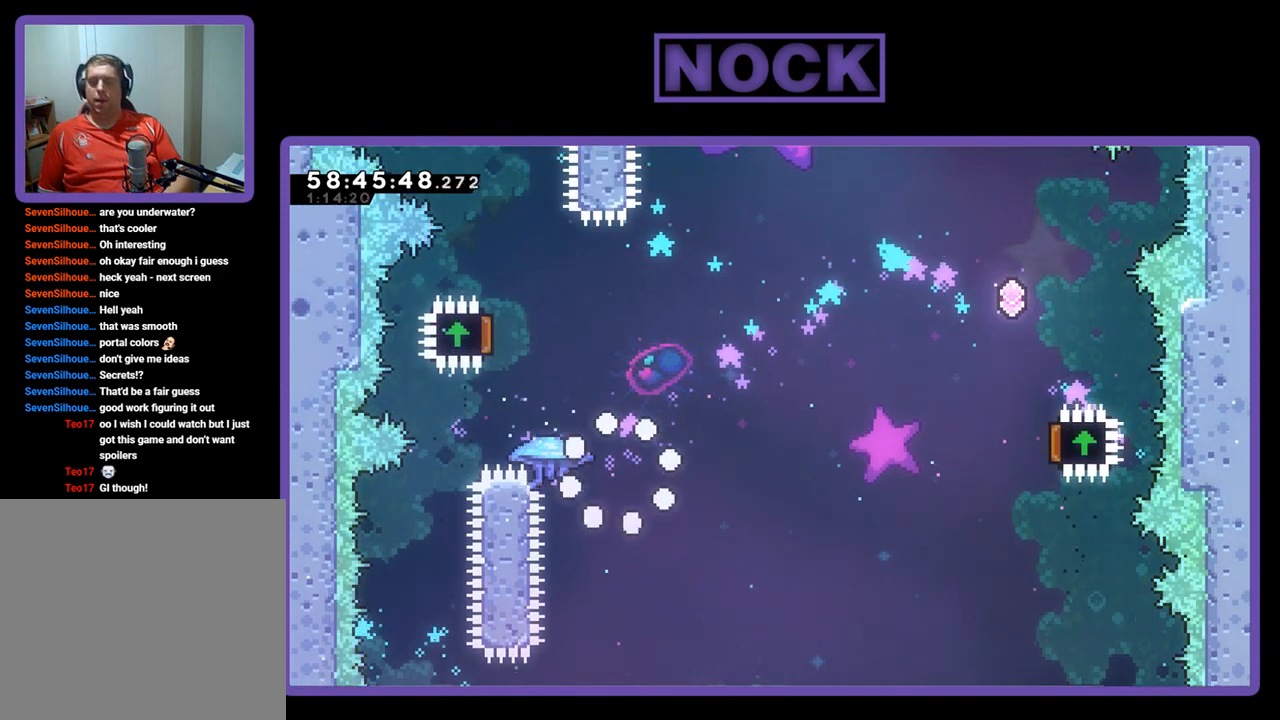
{"buttons": [], "right_stick": "center", "events": []}
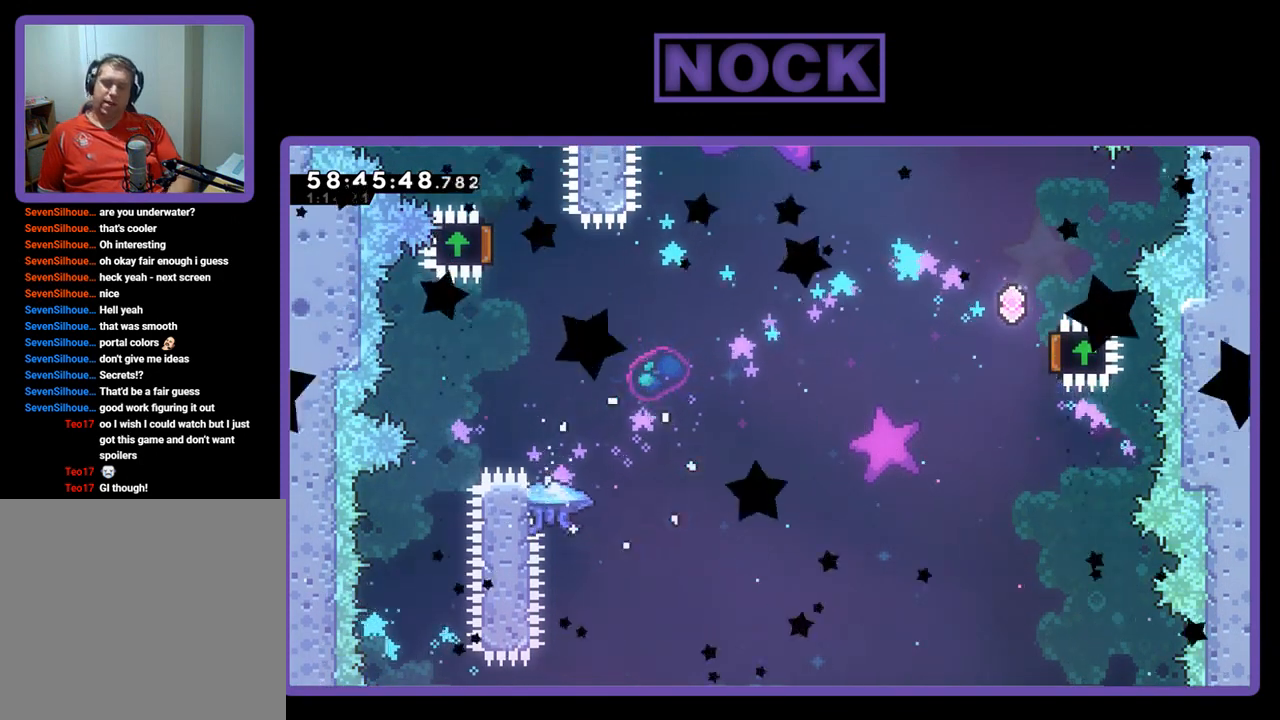
{"buttons": ["R2"], "right_stick": "center", "events": [[500, "R2", "down"]]}
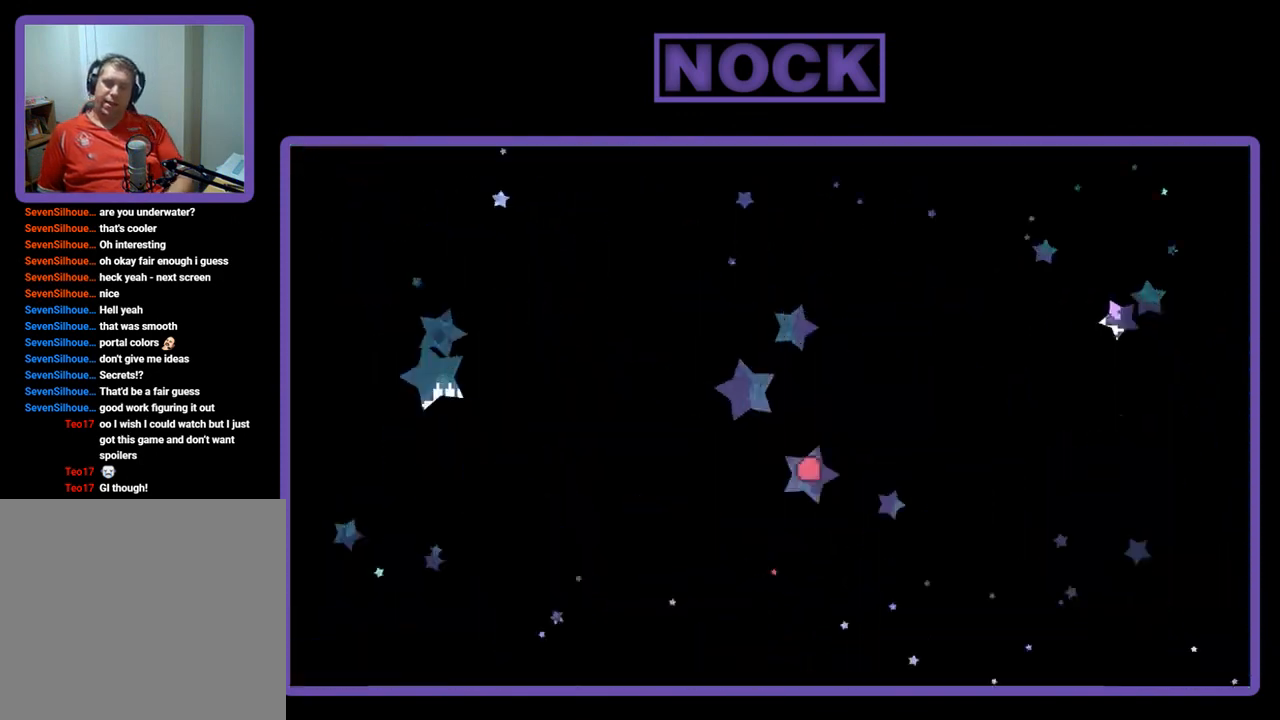
{"buttons": ["R2", "DPAD_LEFT"], "right_stick": "center", "events": [[433, "DPAD_LEFT", "down"]]}
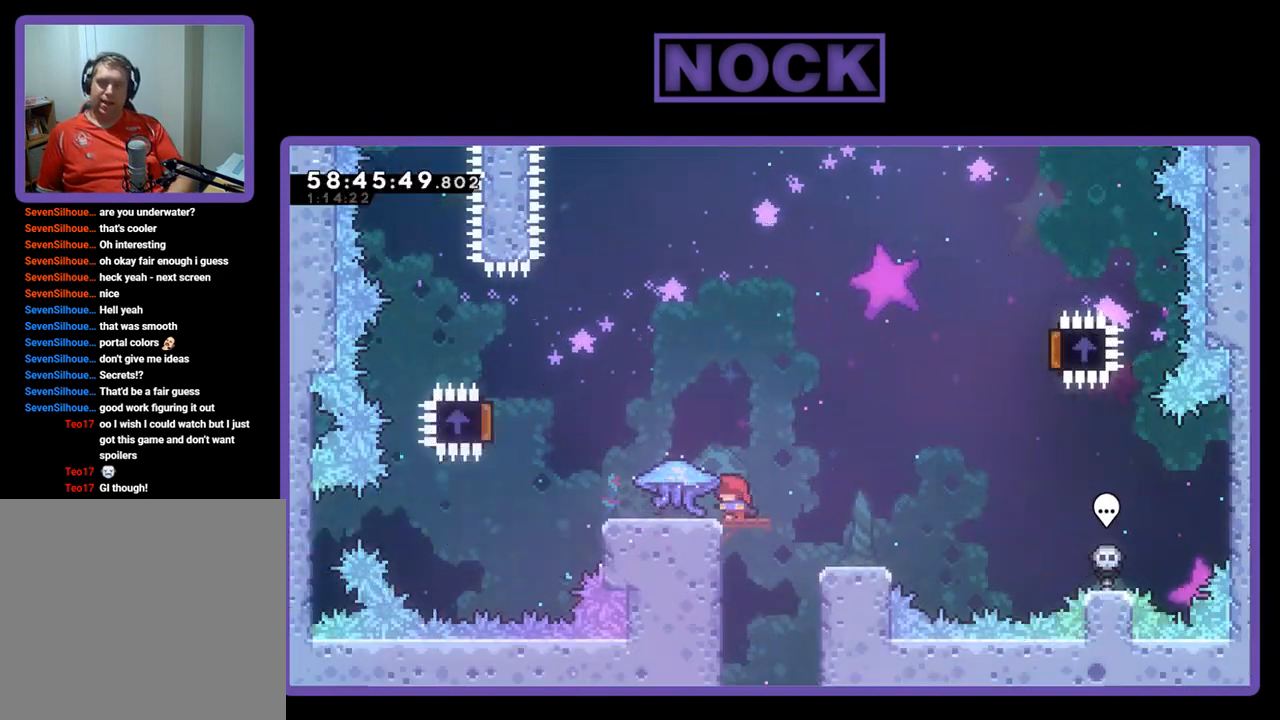
{"buttons": ["R2", "DPAD_LEFT"], "right_stick": "center", "events": []}
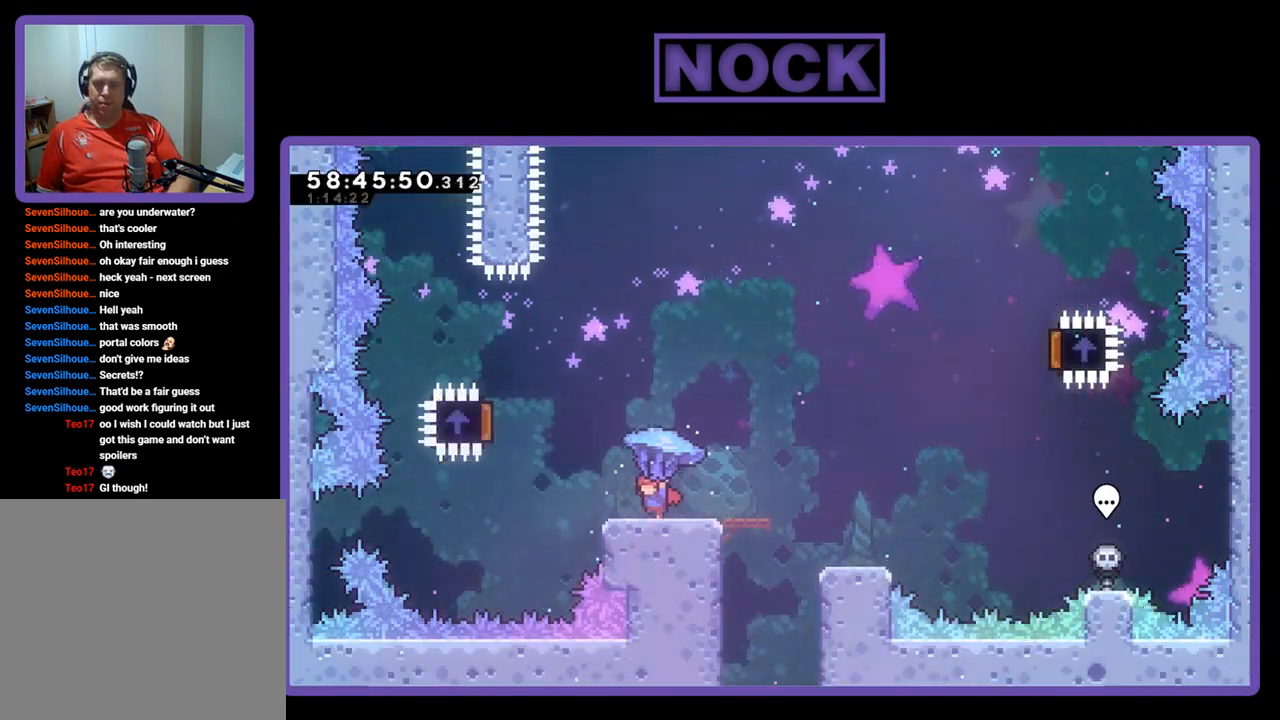
{"buttons": ["CROSS", "R2", "DPAD_UP", "DPAD_RIGHT"], "right_stick": "center", "events": [[133, "CROSS", "down"], [400, "DPAD_UP", "down"], [467, "DPAD_LEFT", "up"], [500, "DPAD_RIGHT", "down"]]}
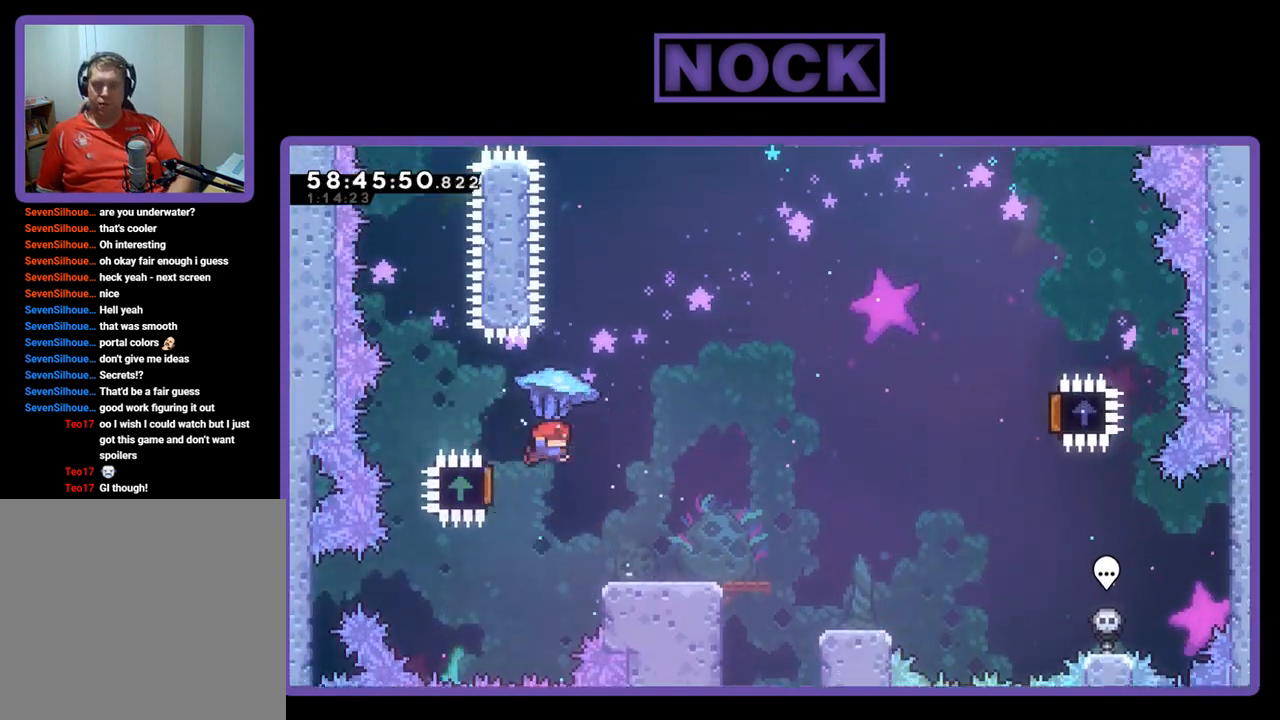
{"buttons": ["R2", "DPAD_RIGHT"], "right_stick": "center", "events": [[33, "DPAD_UP", "up"], [67, "CROSS", "up"]]}
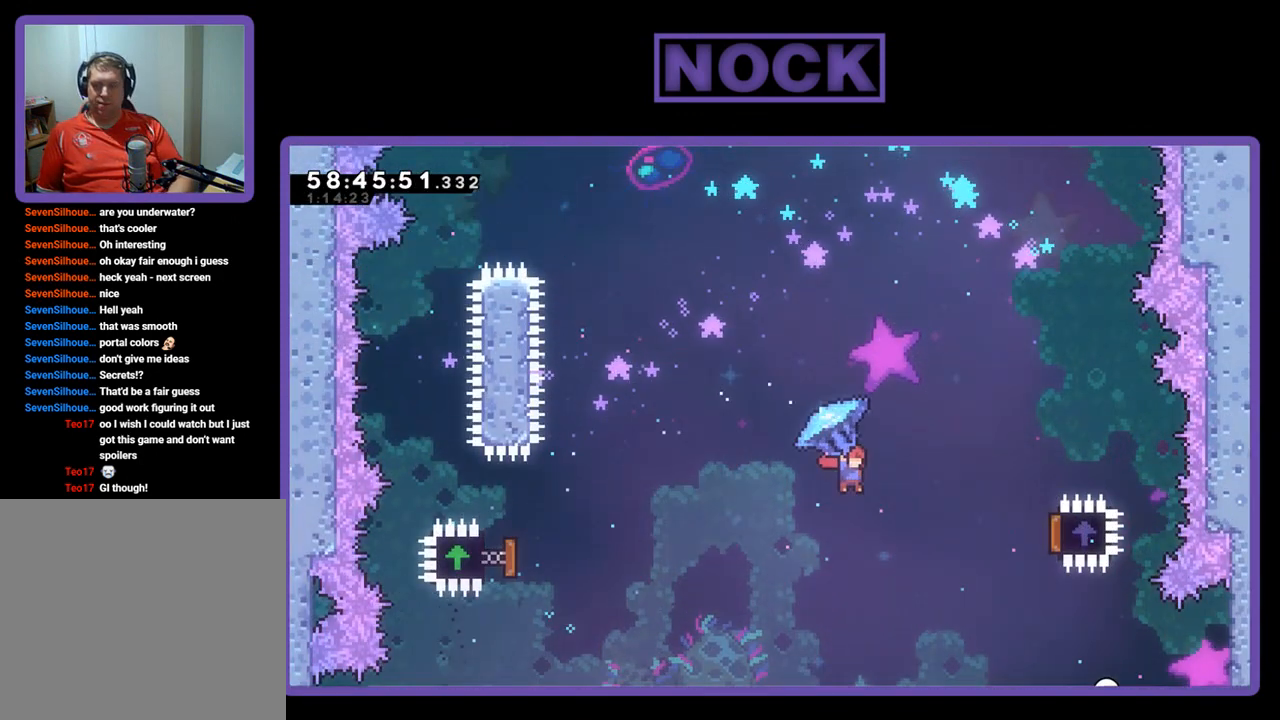
{"buttons": ["R2", "DPAD_RIGHT"], "right_stick": "center", "events": []}
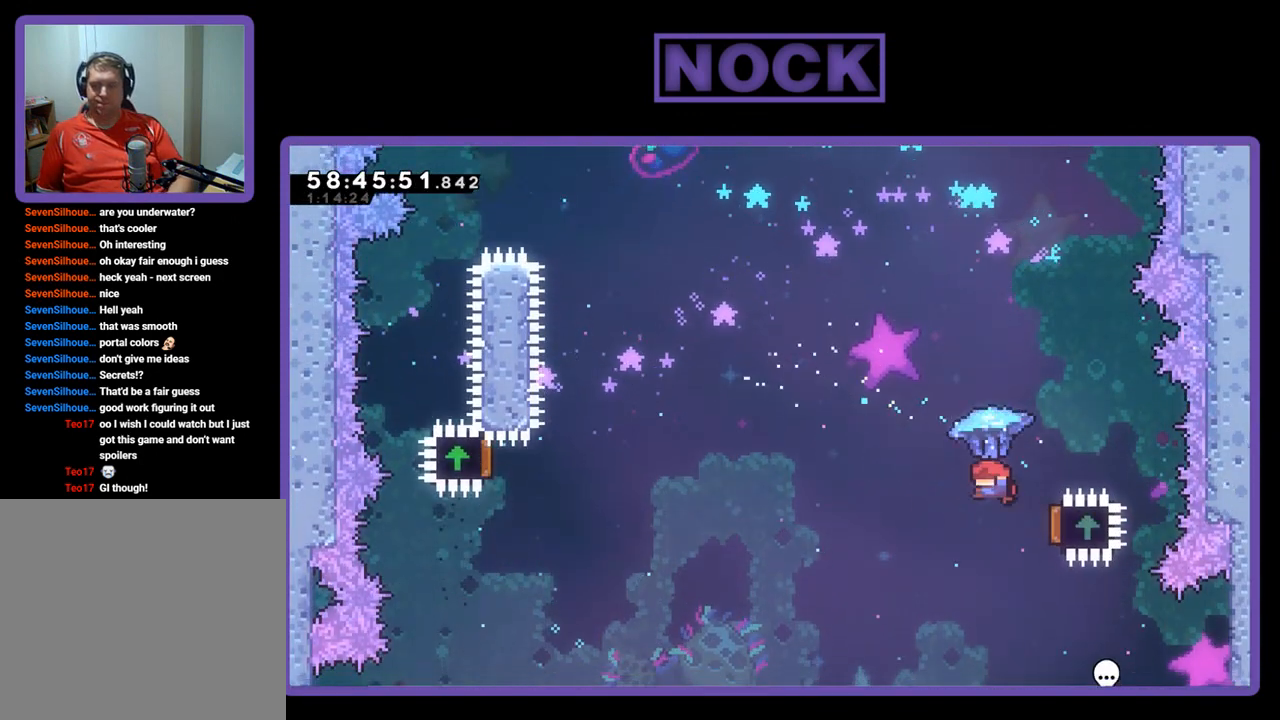
{"buttons": ["DPAD_UP", "DPAD_LEFT"], "right_stick": "center", "events": [[67, "DPAD_RIGHT", "up"], [67, "DPAD_UP", "down"], [100, "DPAD_LEFT", "down"], [167, "DPAD_UP", "up"], [333, "R2", "up"], [400, "DPAD_UP", "down"]]}
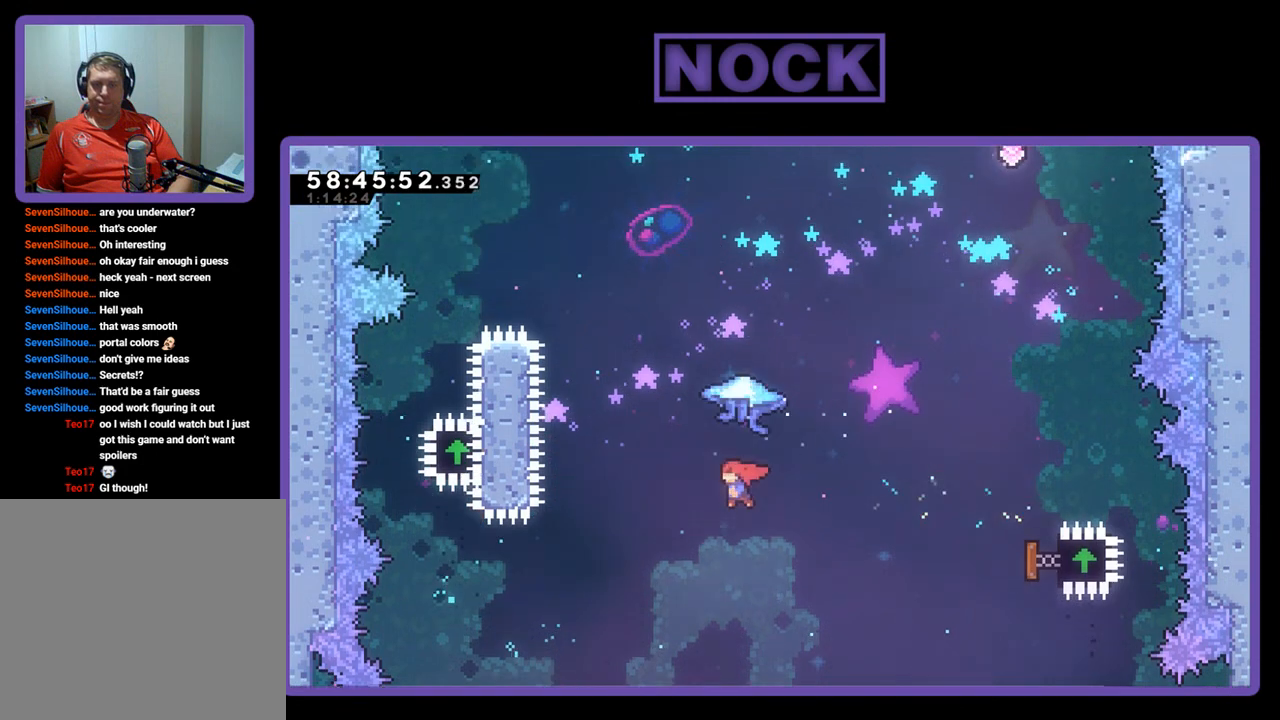
{"buttons": ["CIRCLE", "R2", "DPAD_UP"], "right_stick": "center", "events": [[100, "R2", "down"], [133, "CIRCLE", "down"], [267, "DPAD_LEFT", "up"], [333, "CIRCLE", "up"], [500, "CIRCLE", "down"]]}
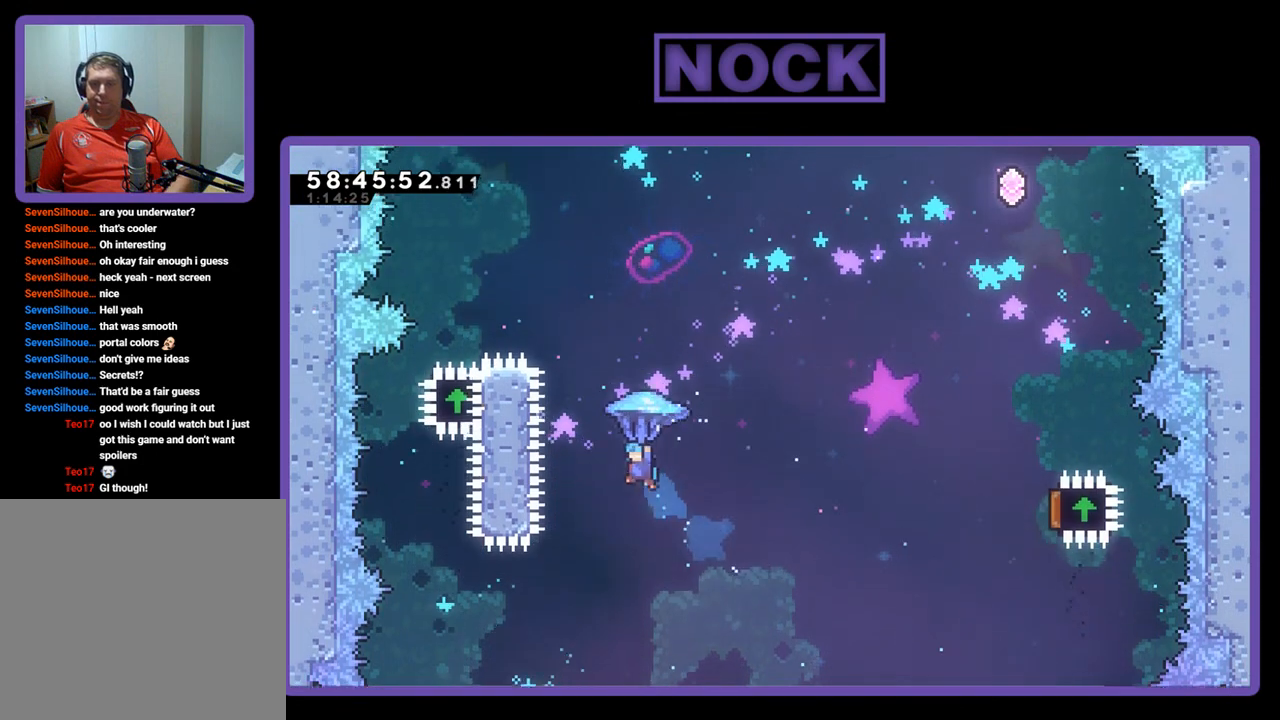
{"buttons": ["CIRCLE", "R2", "DPAD_UP"], "right_stick": "center", "events": [[133, "DPAD_RIGHT", "down"], [433, "DPAD_RIGHT", "up"]]}
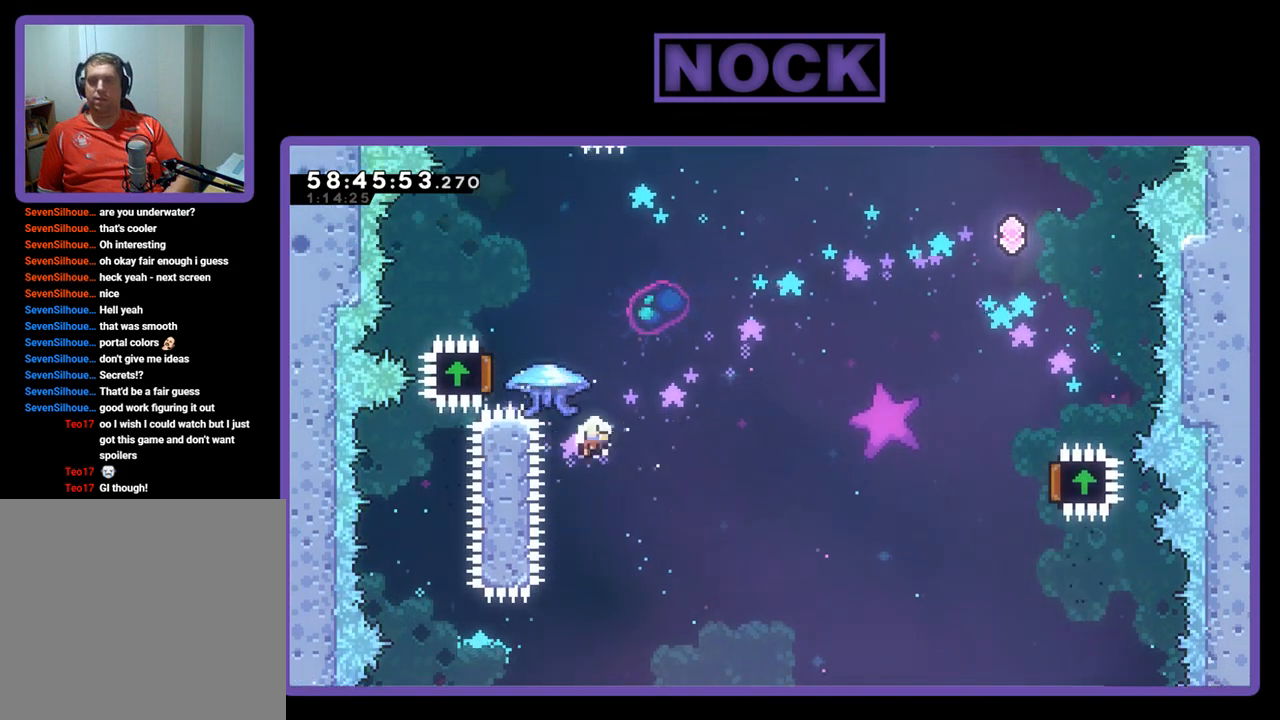
{"buttons": [], "right_stick": "center", "events": [[67, "CIRCLE", "up"], [67, "R2", "up"], [100, "DPAD_UP", "up"]]}
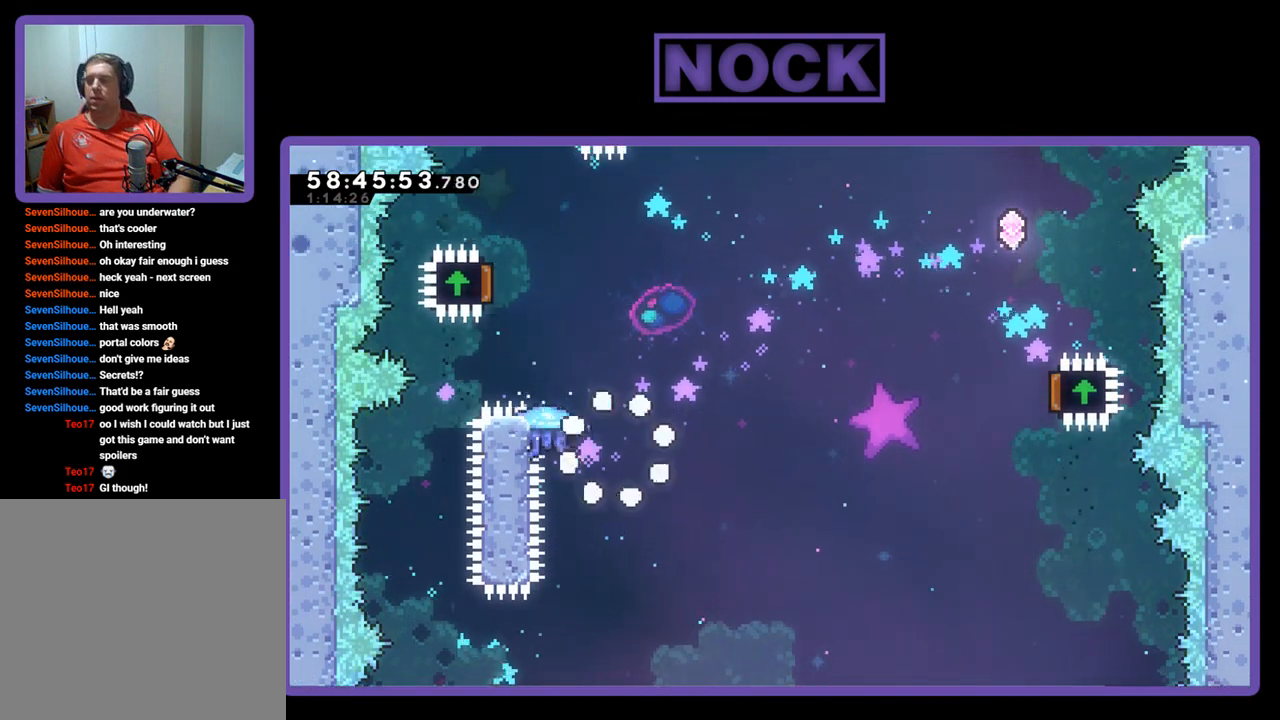
{"buttons": [], "right_stick": "center", "events": [[200, "R1", "down"], [333, "R1", "up"]]}
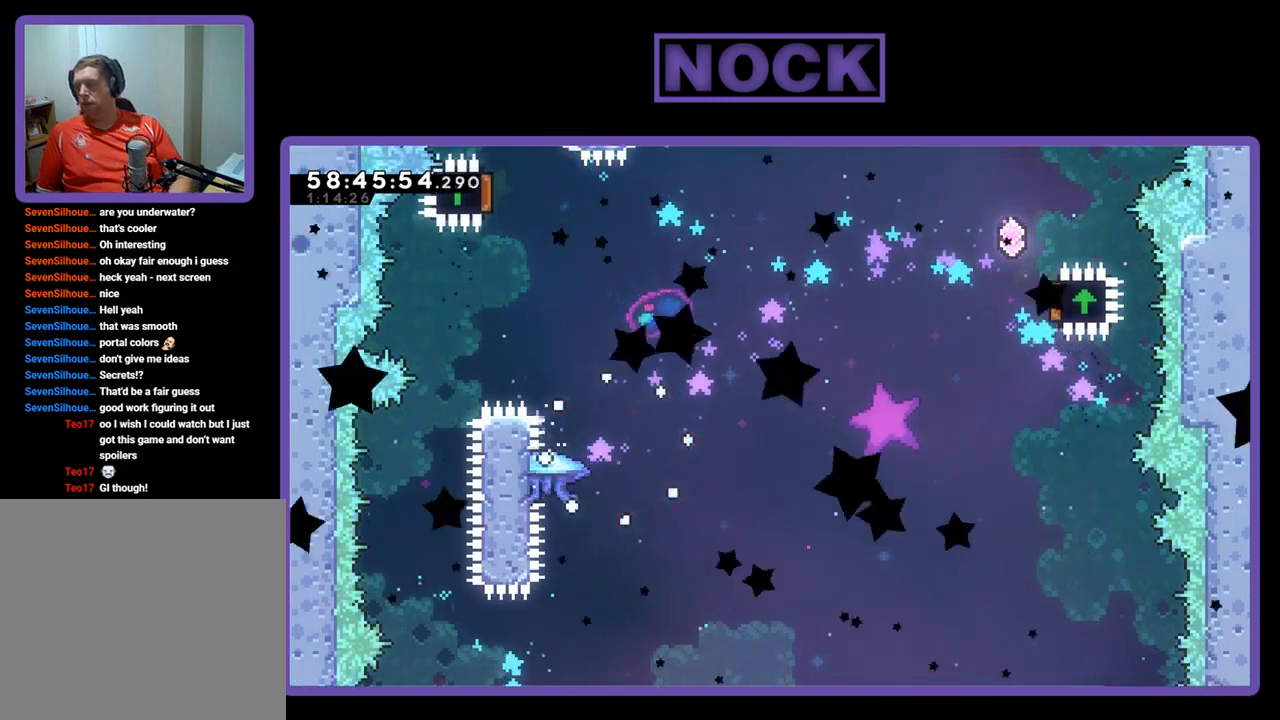
{"buttons": [], "right_stick": "center", "events": []}
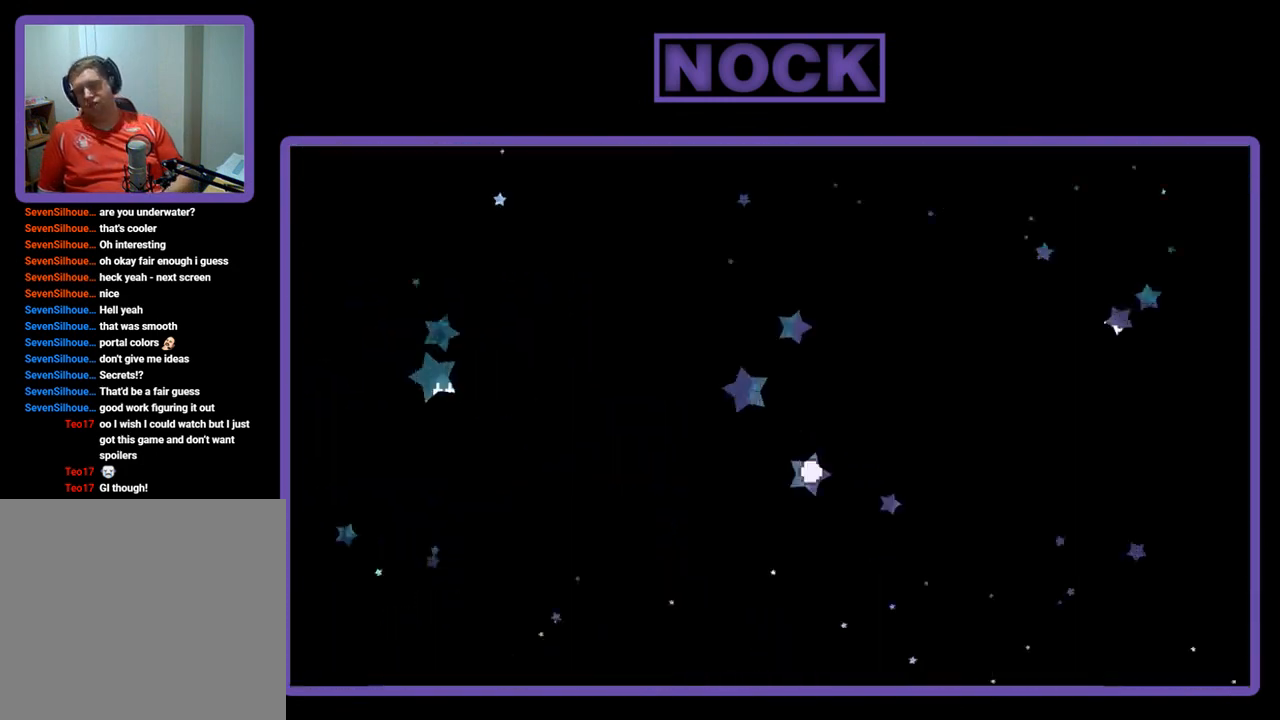
{"buttons": ["R2", "DPAD_LEFT"], "right_stick": "center", "events": [[167, "R2", "down"], [500, "DPAD_LEFT", "down"]]}
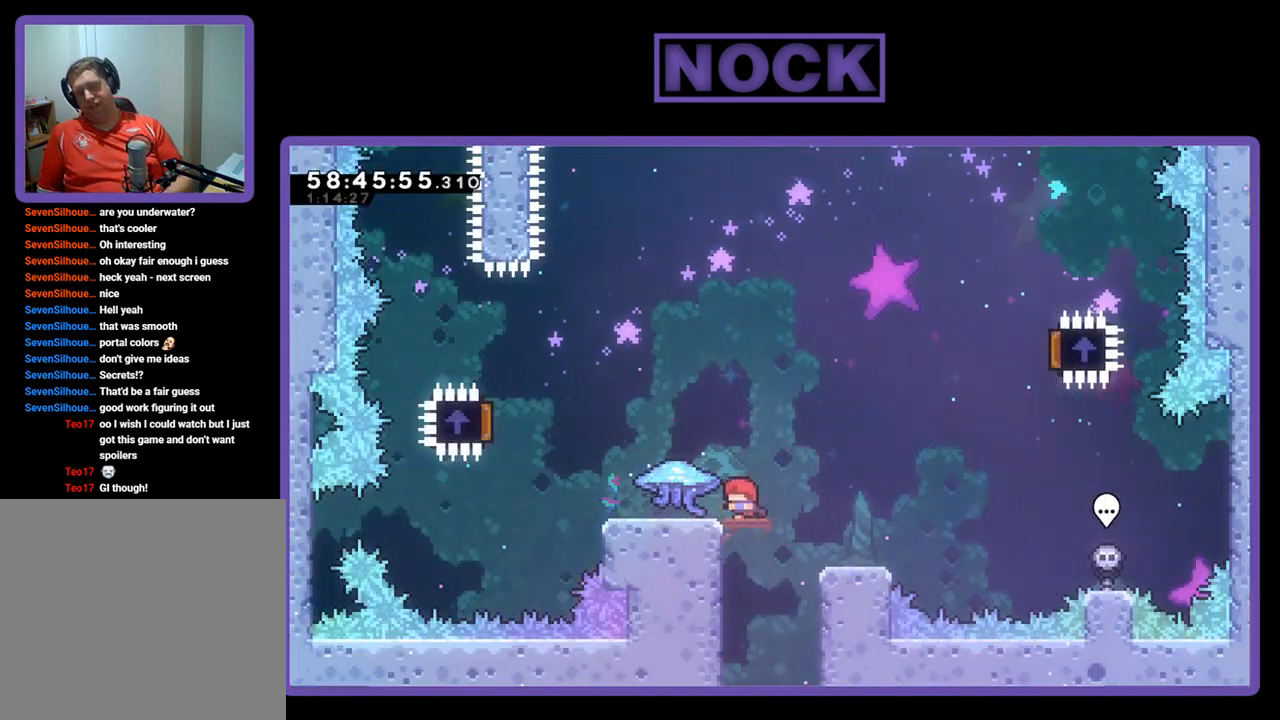
{"buttons": ["R2", "DPAD_LEFT"], "right_stick": "center", "events": []}
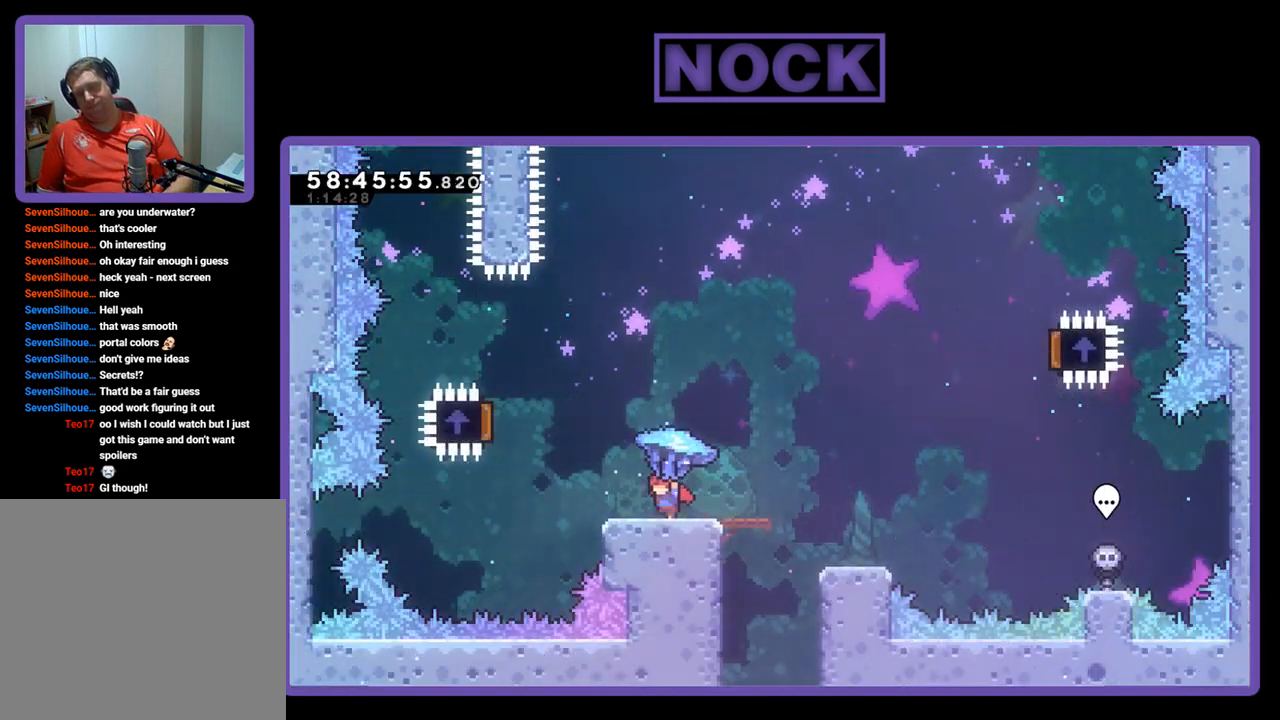
{"buttons": ["CROSS", "R2", "DPAD_UP"], "right_stick": "center", "events": [[167, "CROSS", "down"], [467, "DPAD_LEFT", "up"], [467, "DPAD_UP", "down"]]}
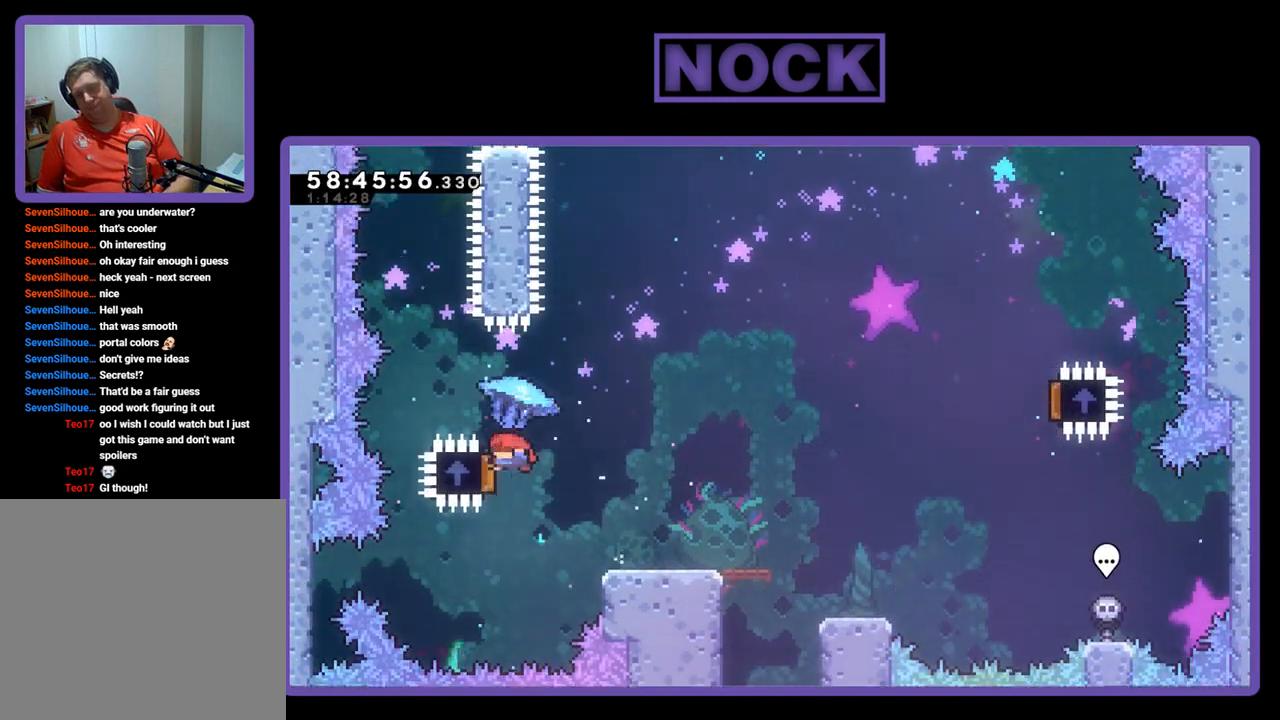
{"buttons": ["R2", "DPAD_RIGHT"], "right_stick": "center", "events": [[67, "DPAD_UP", "up"], [133, "DPAD_RIGHT", "down"], [233, "CROSS", "up"]]}
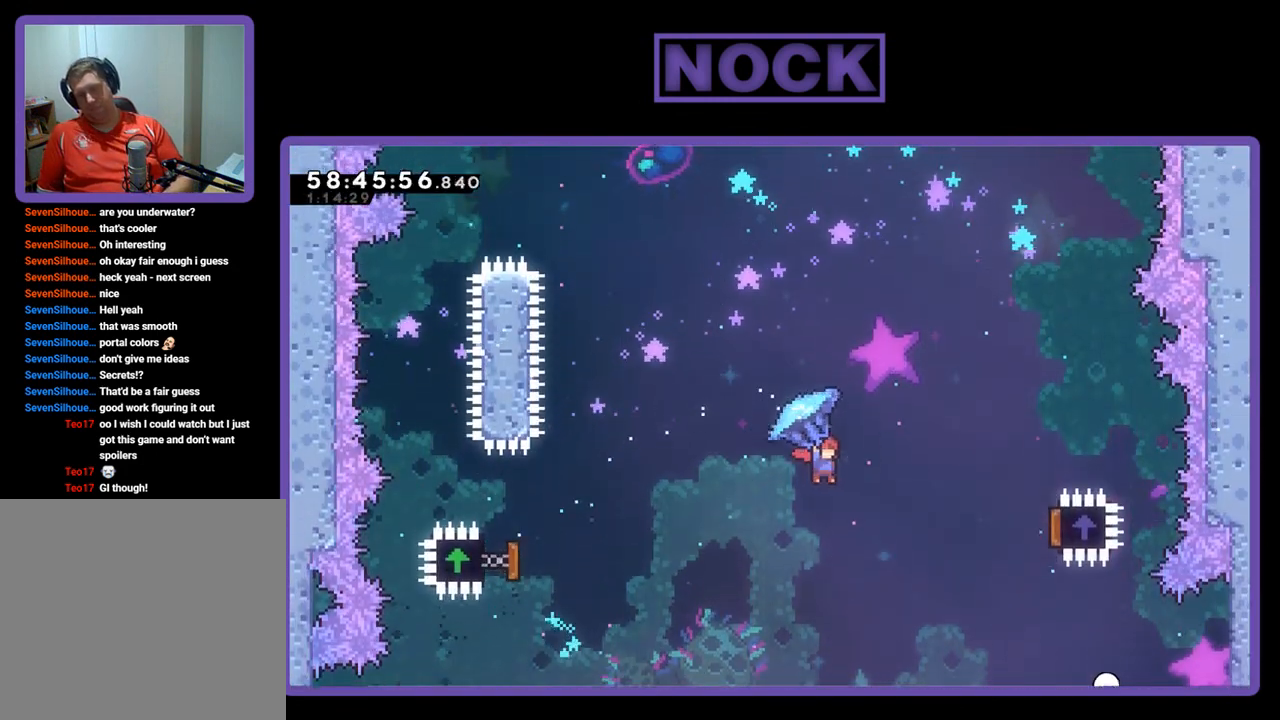
{"buttons": ["R2", "DPAD_RIGHT"], "right_stick": "center", "events": []}
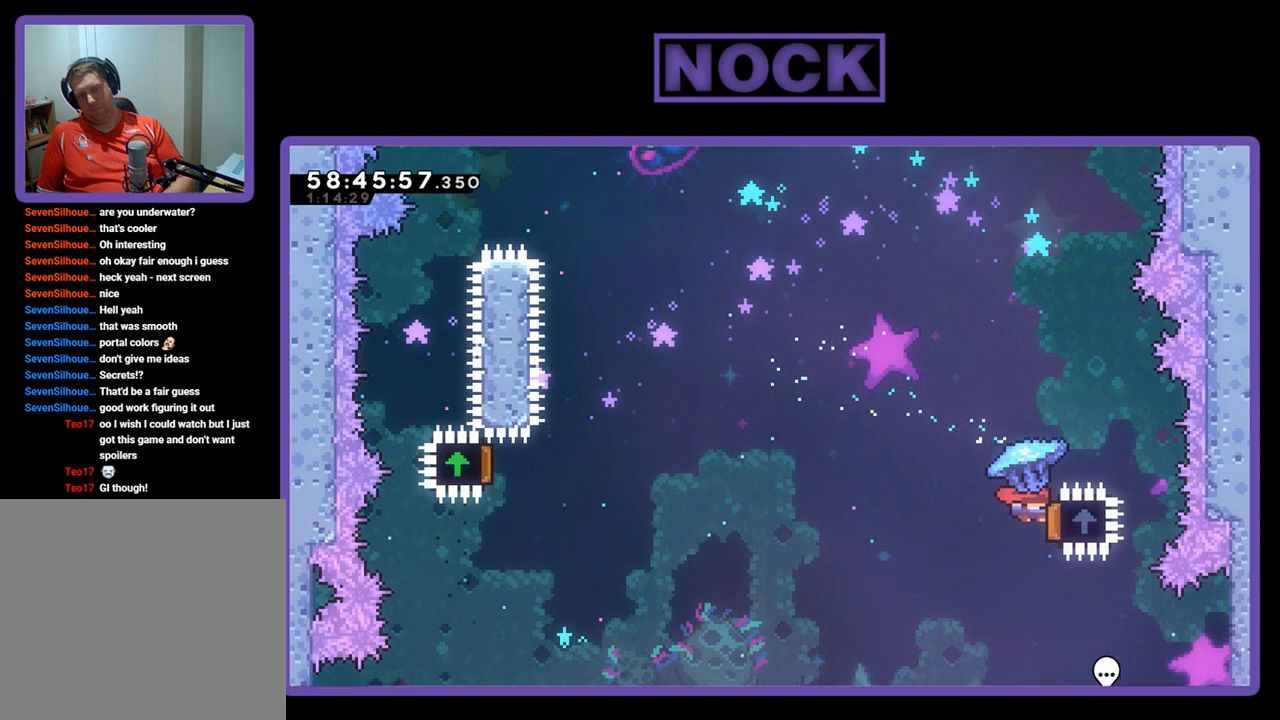
{"buttons": ["CIRCLE", "R2", "DPAD_UP", "DPAD_LEFT"], "right_stick": "center", "events": [[33, "DPAD_UP", "down"], [67, "DPAD_RIGHT", "up"], [100, "DPAD_LEFT", "down"], [300, "R2", "up"], [500, "CIRCLE", "down"], [500, "R2", "down"]]}
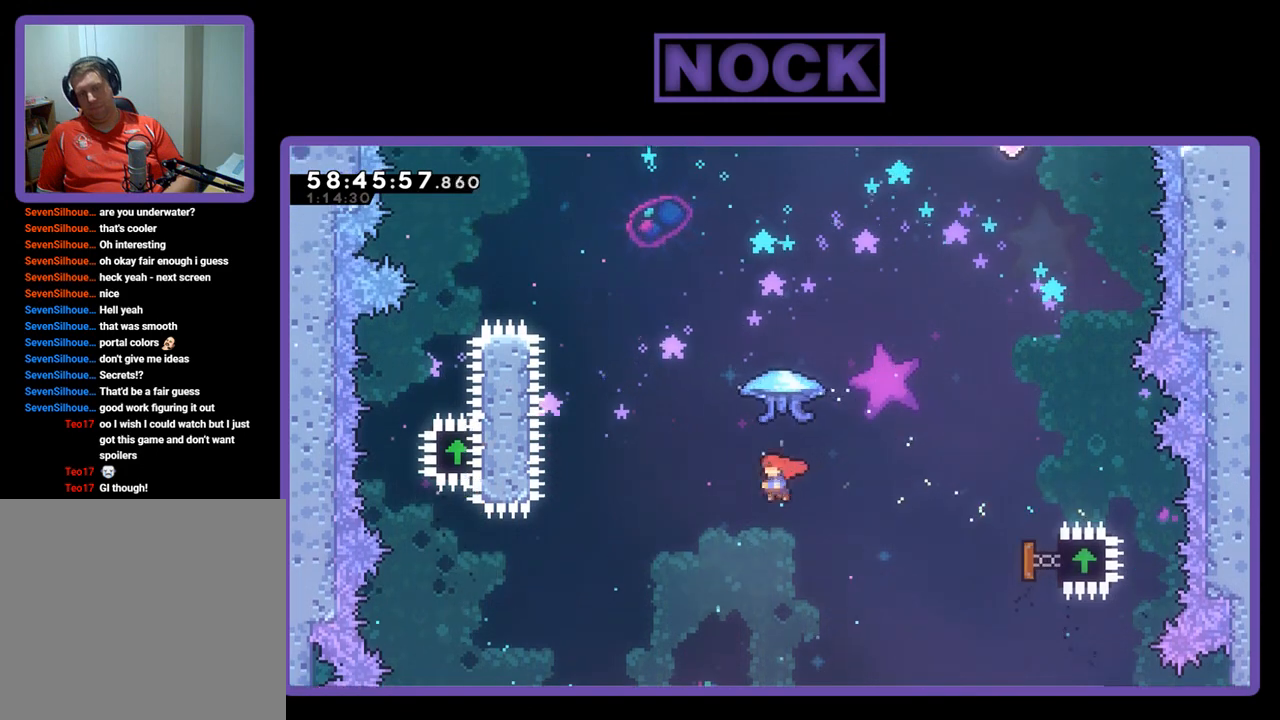
{"buttons": ["CIRCLE", "R2", "DPAD_UP"], "right_stick": "center", "events": [[200, "CIRCLE", "up"], [267, "DPAD_LEFT", "up"], [400, "CIRCLE", "down"]]}
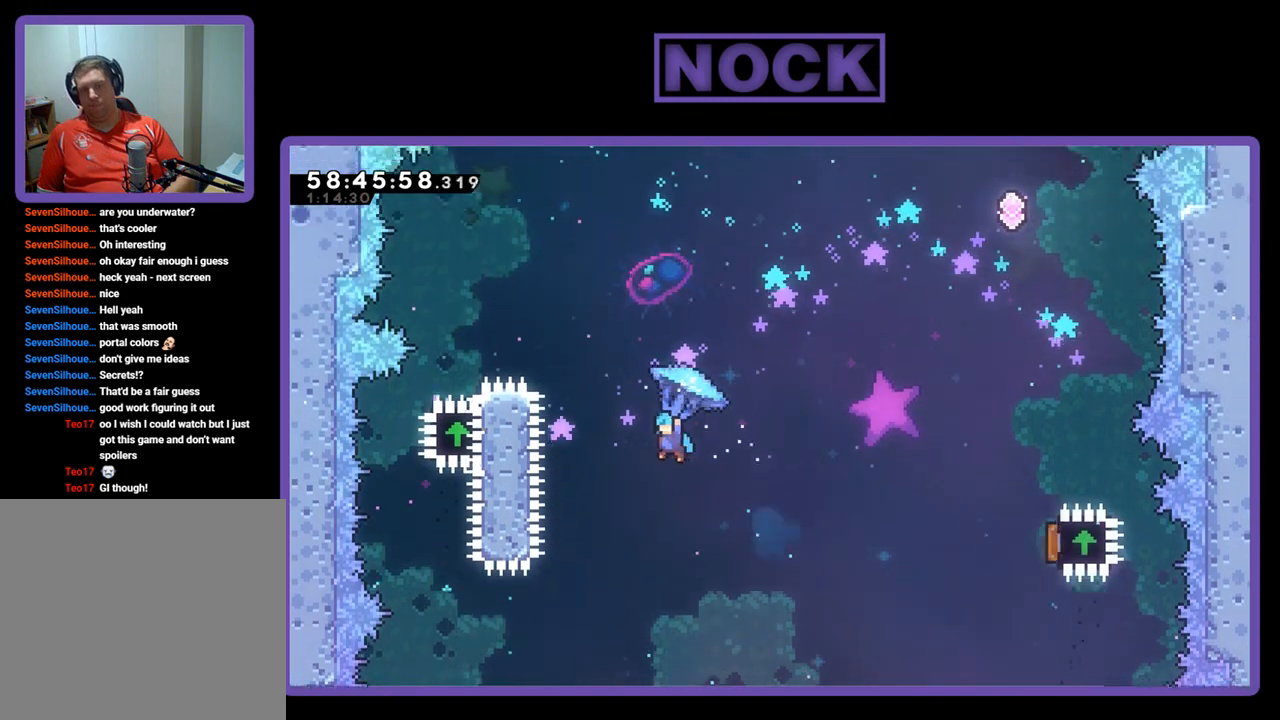
{"buttons": ["CIRCLE", "R2", "DPAD_UP", "DPAD_LEFT"], "right_stick": "center", "events": [[200, "DPAD_LEFT", "down"]]}
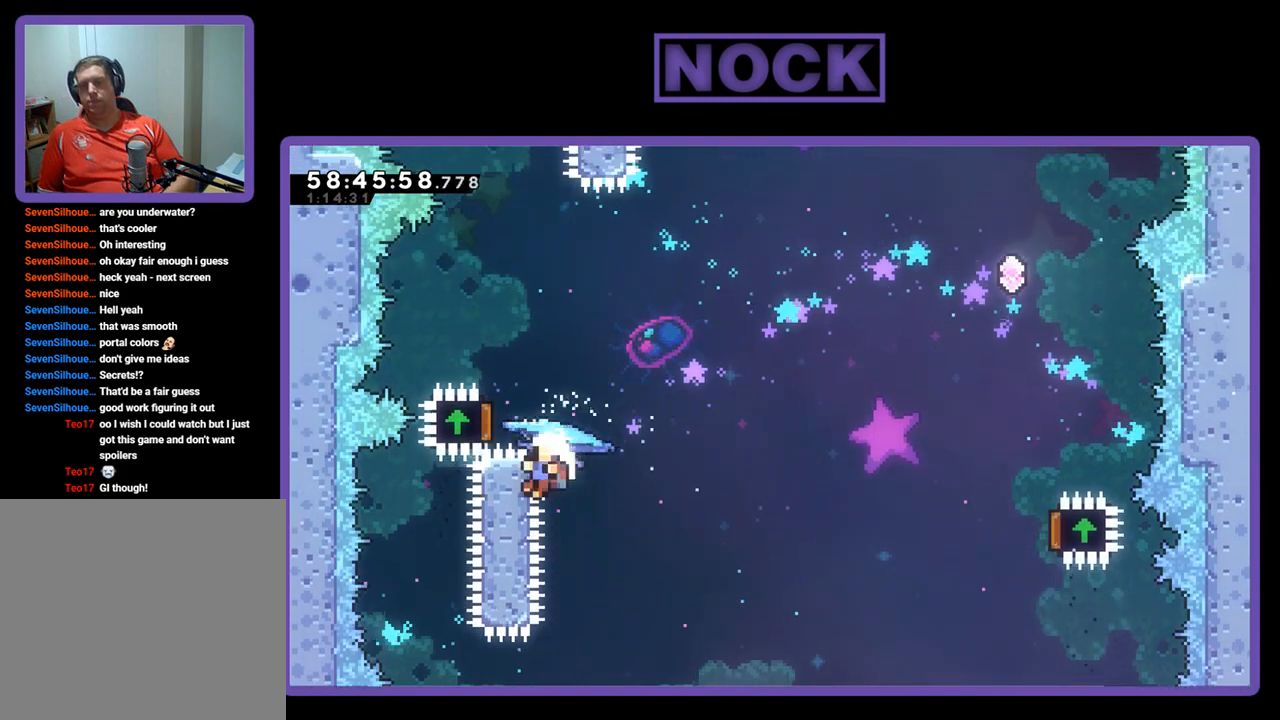
{"buttons": [], "right_stick": "center", "events": [[33, "CIRCLE", "up"], [33, "DPAD_LEFT", "up"], [33, "DPAD_UP", "up"], [33, "R2", "up"]]}
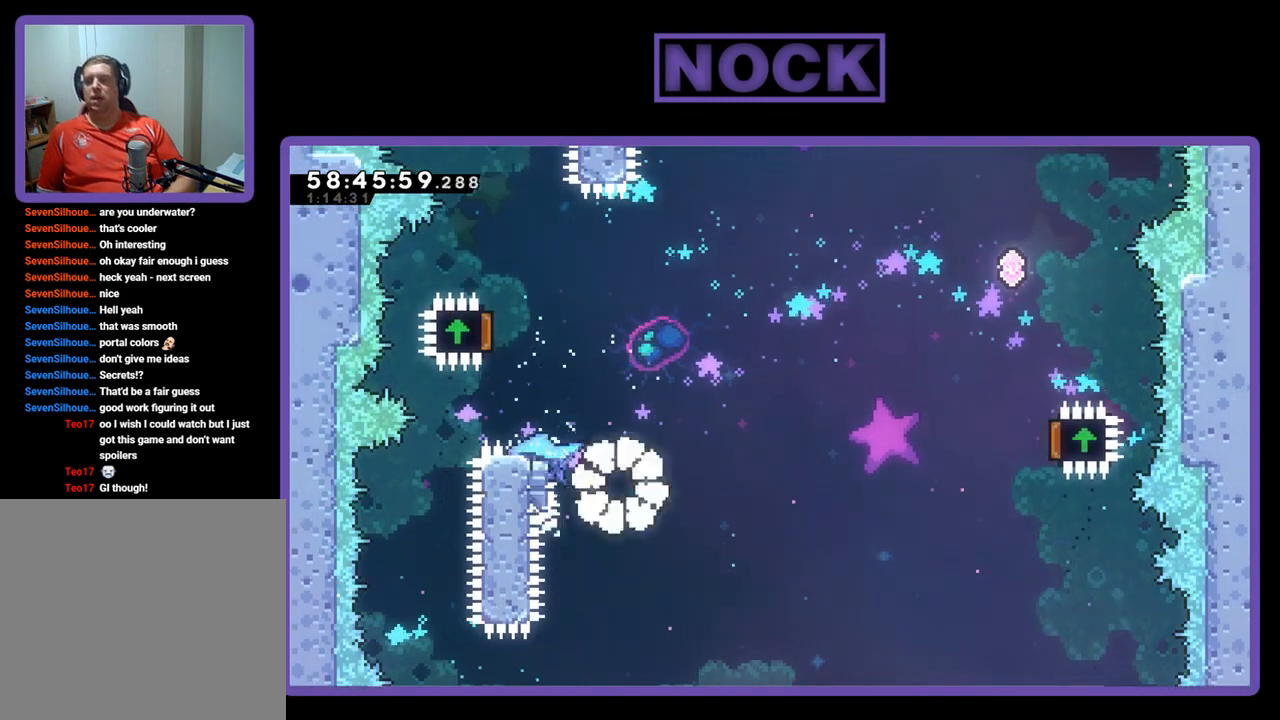
{"buttons": [], "right_stick": "center", "events": []}
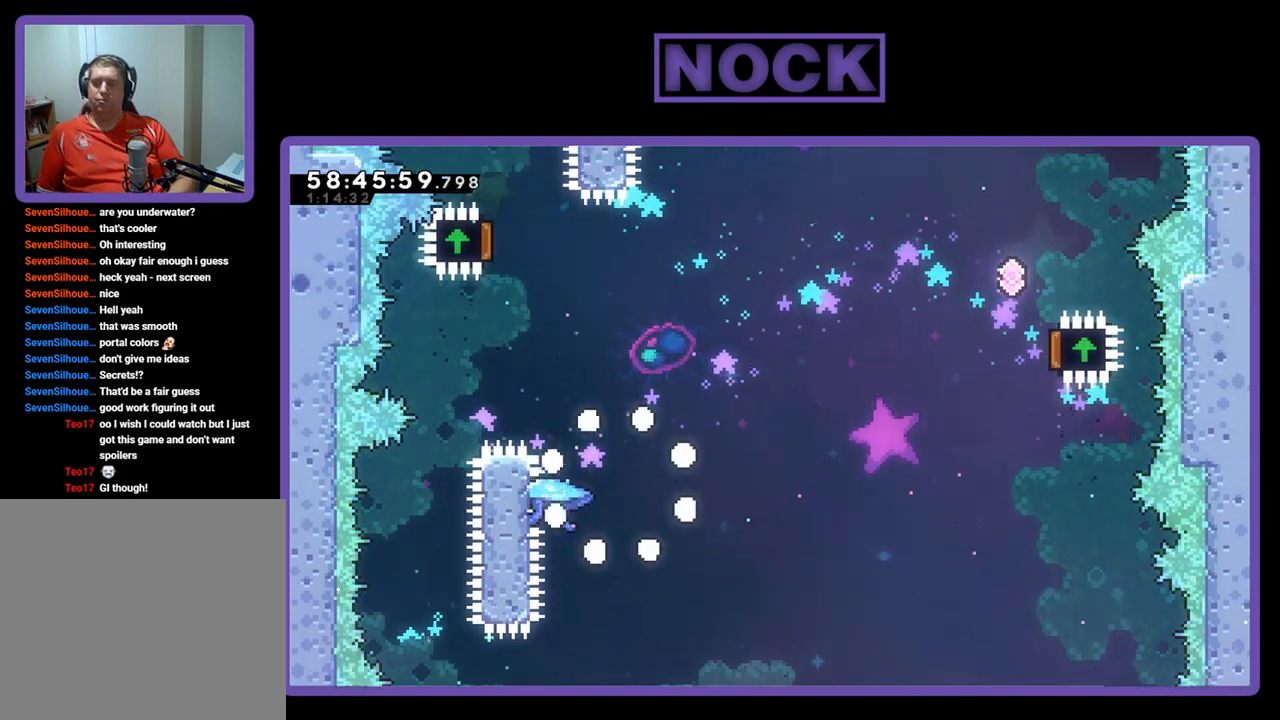
{"buttons": [], "right_stick": "center", "events": []}
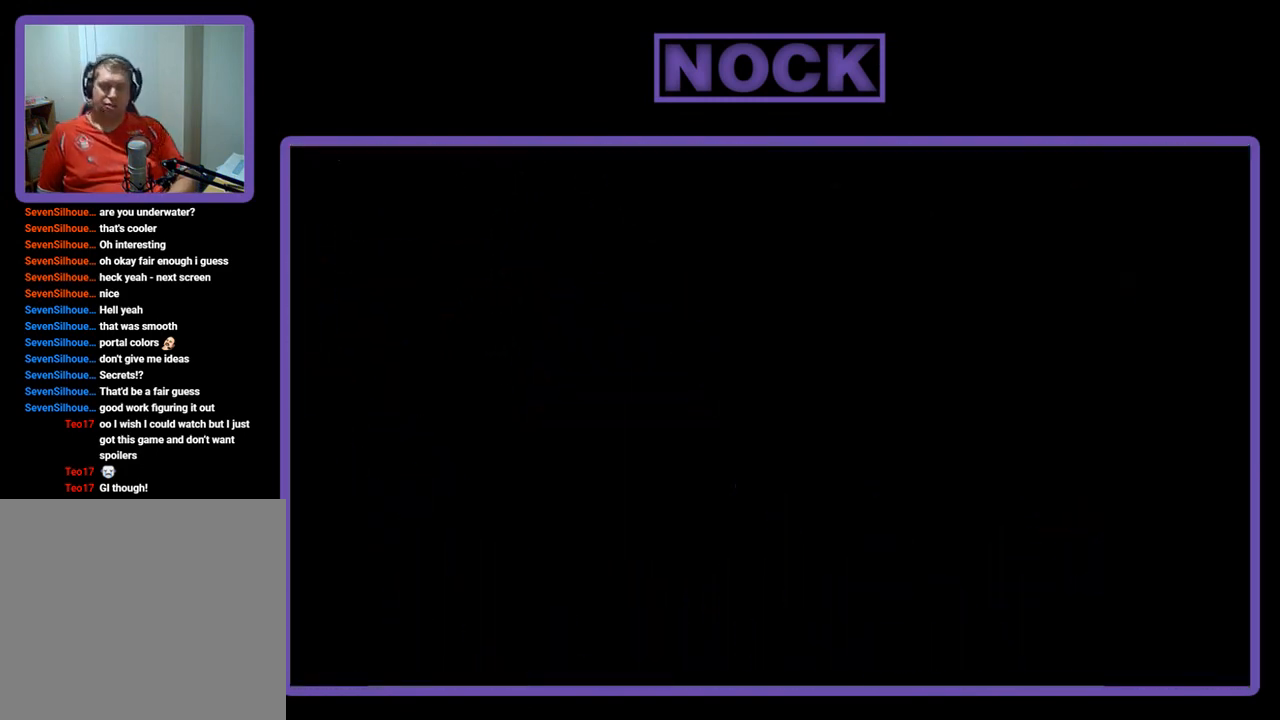
{"buttons": ["R2"], "right_stick": "center", "events": [[233, "R2", "down"]]}
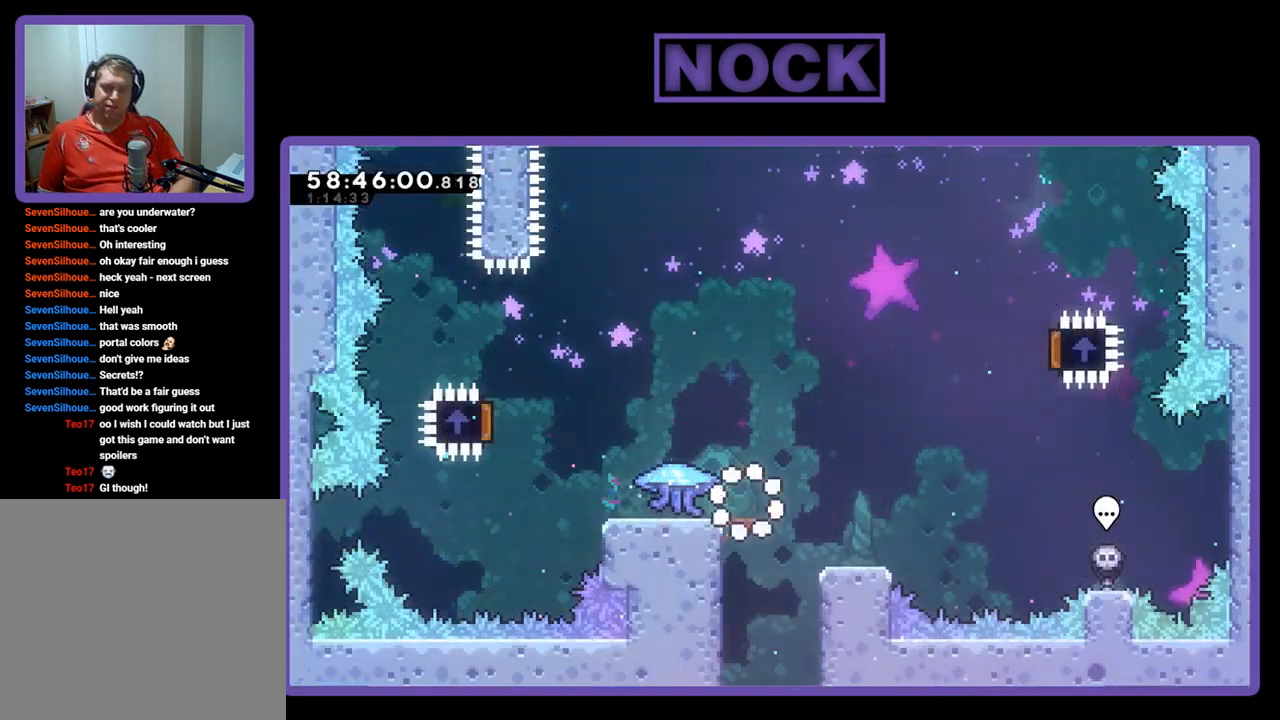
{"buttons": ["R2", "DPAD_LEFT"], "right_stick": "center", "events": [[267, "DPAD_LEFT", "down"]]}
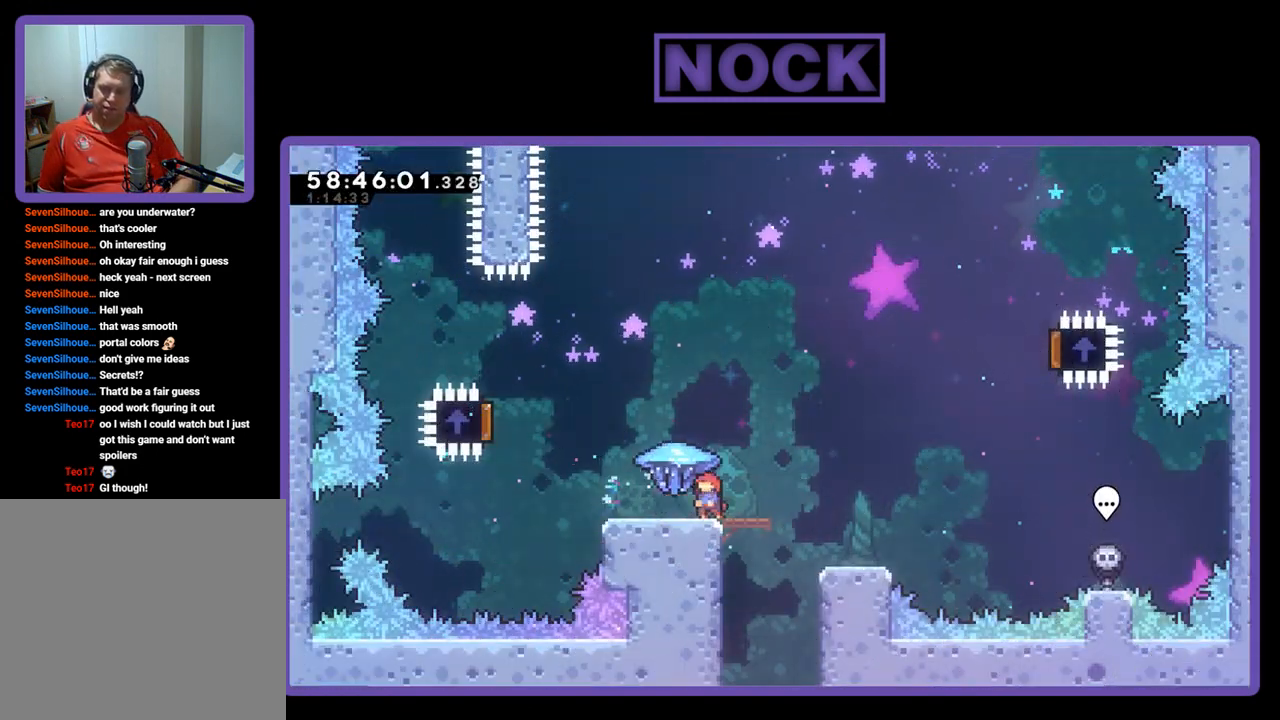
{"buttons": ["CROSS", "R2", "DPAD_LEFT"], "right_stick": "center", "events": [[267, "CROSS", "down"]]}
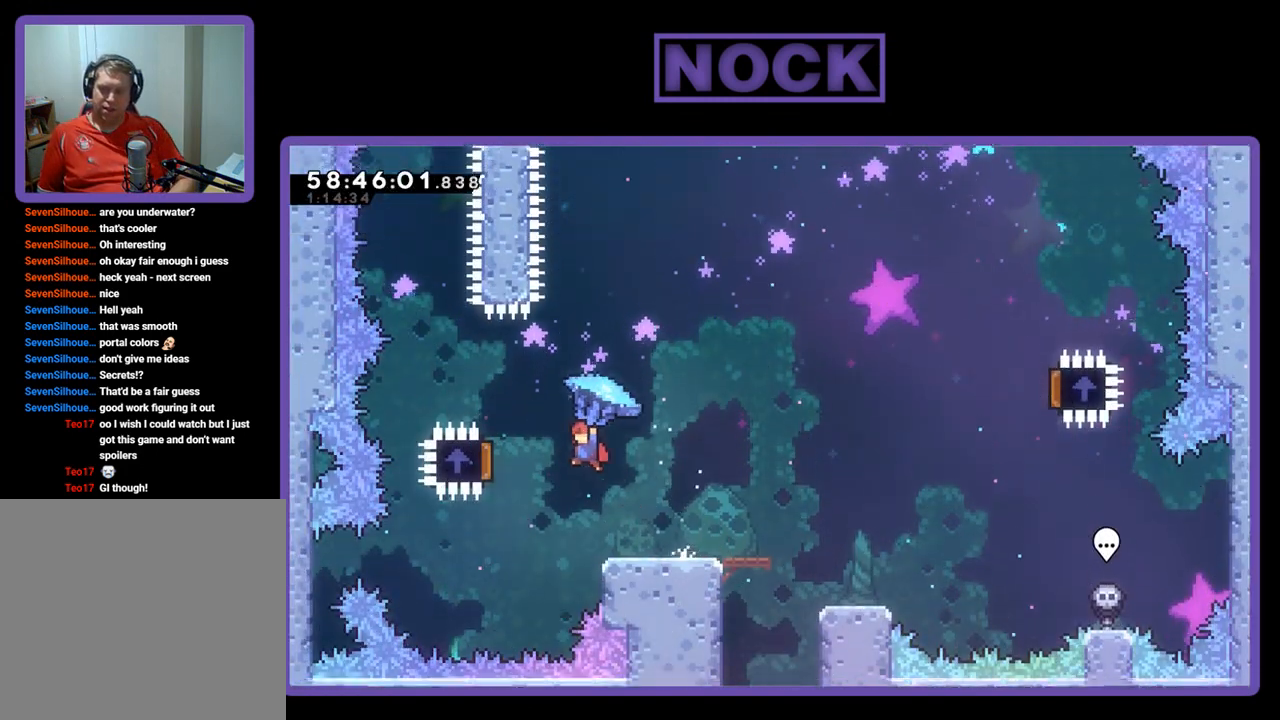
{"buttons": ["R2", "DPAD_RIGHT"], "right_stick": "center", "events": [[167, "DPAD_LEFT", "up"], [233, "DPAD_RIGHT", "down"], [267, "CROSS", "up"]]}